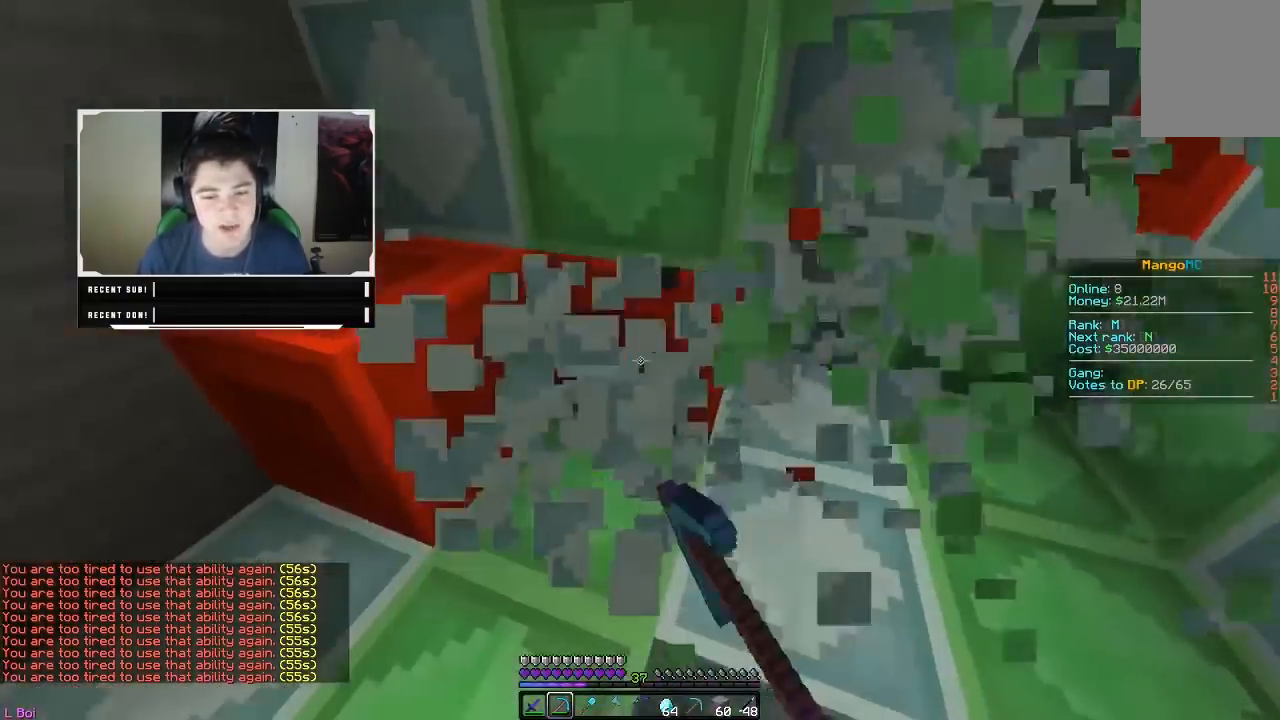
Gameplay with keyboard and mouse; each line is a JSON object with the keys and mouse buttons held at the frame after it. "events" lists presses ("down") and releases ("up") of "a", "d", "s", "w", "mouse_left" and "mouse_right" between this image and that frame as [ms after this image, input, new state], when the widget could be followed in between. "mouse_left", "mouse_right" = the "left", "right" buttons of the "mouse" list. No other keys are recorded. Fast repeated clicks can show as one long hold. Mouse movement is not recorded.
{"keys": ["a", "w"], "mouse": ["left", "right"], "events": [[133, "w", "down"]]}
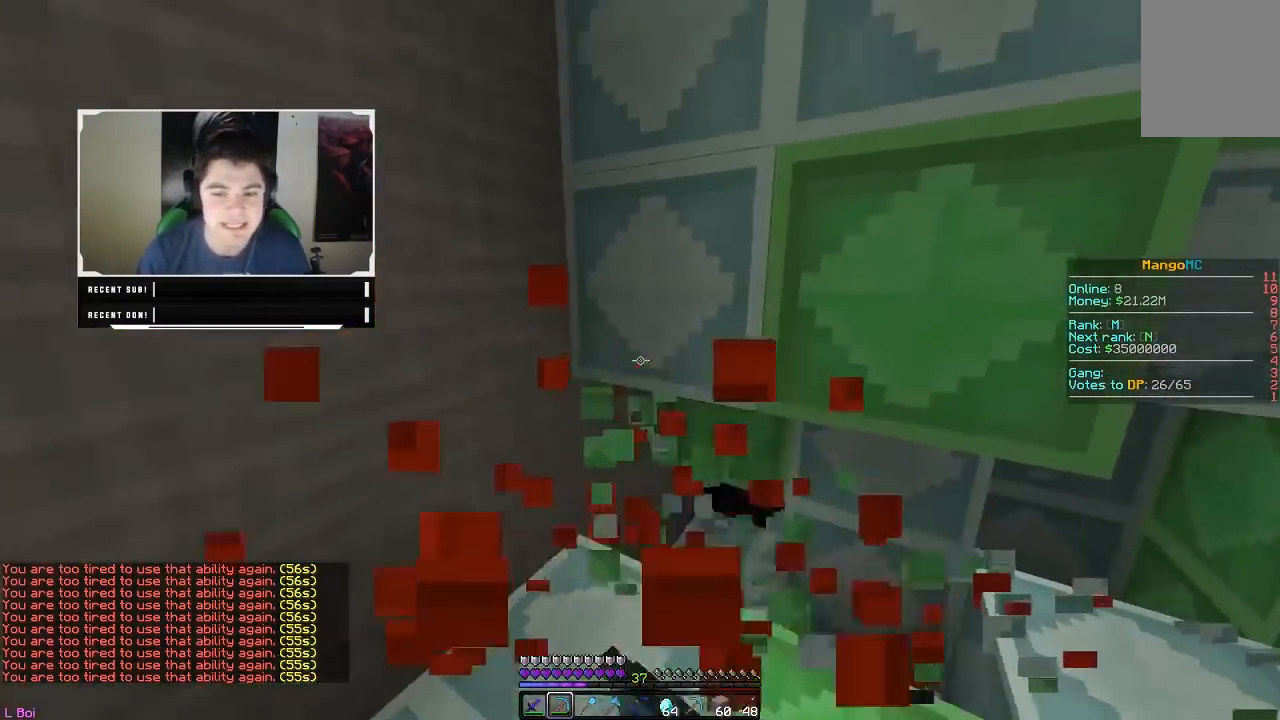
{"keys": ["d", "w"], "mouse": ["left", "right"], "events": [[250, "a", "up"], [333, "d", "down"]]}
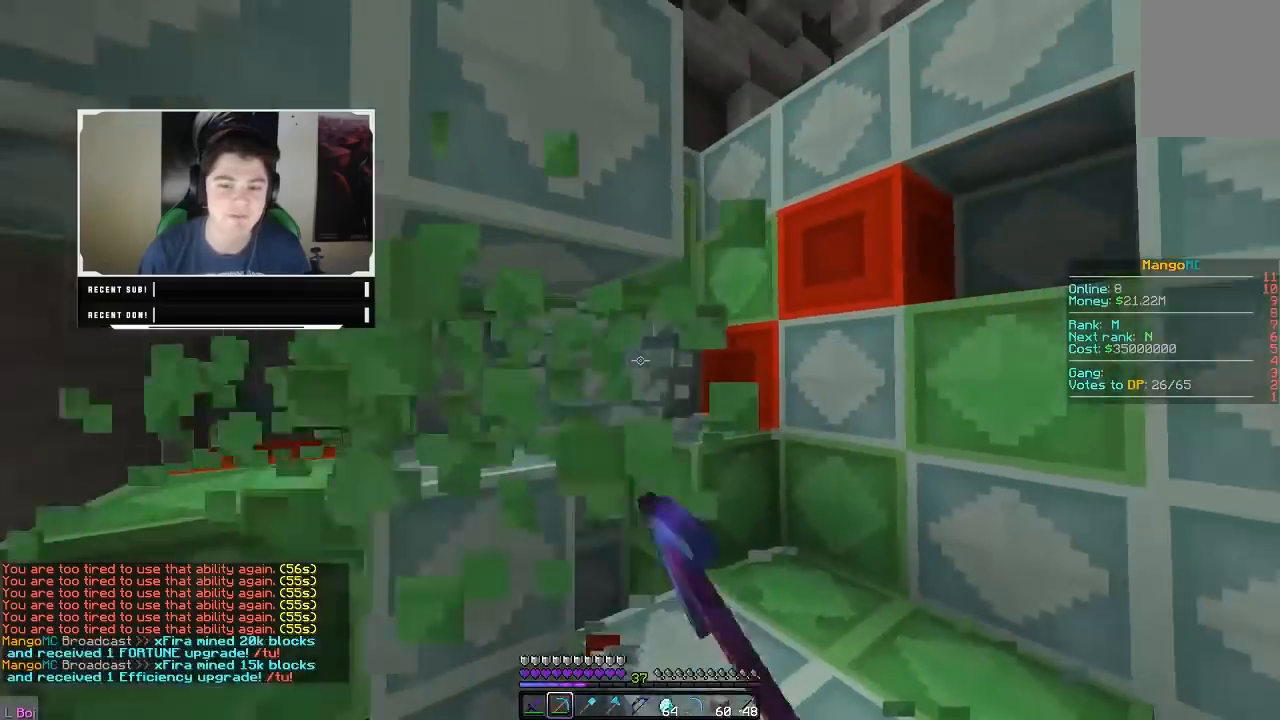
{"keys": ["d", "w"], "mouse": ["left", "right"], "events": []}
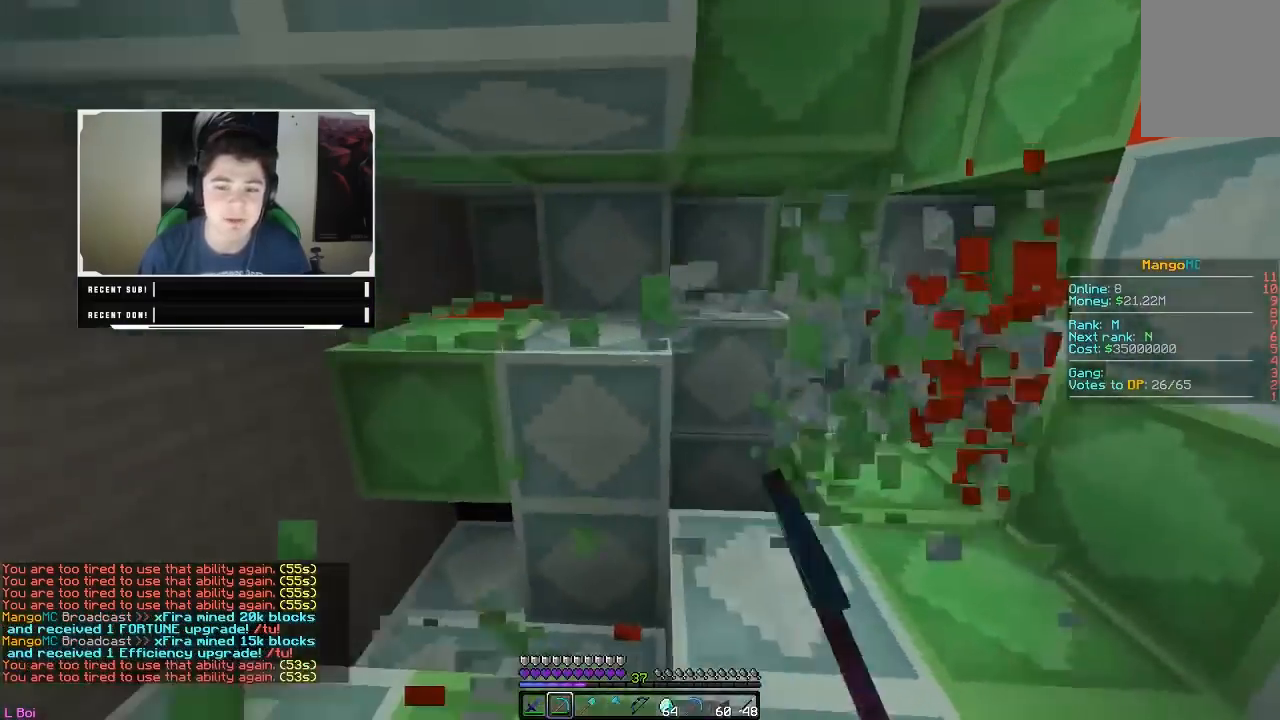
{"keys": ["a", "w"], "mouse": ["left", "right"], "events": [[133, "a", "down"], [167, "d", "up"]]}
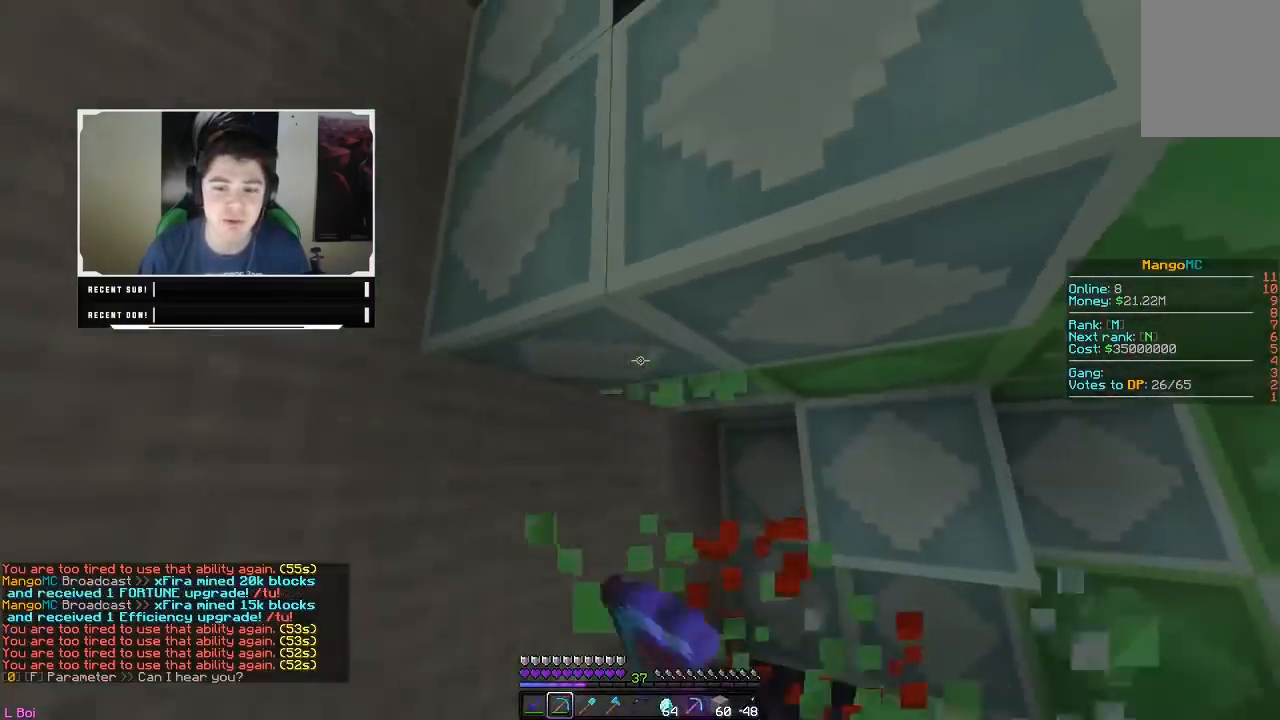
{"keys": ["a"], "mouse": ["left", "right"], "events": [[400, "w", "up"]]}
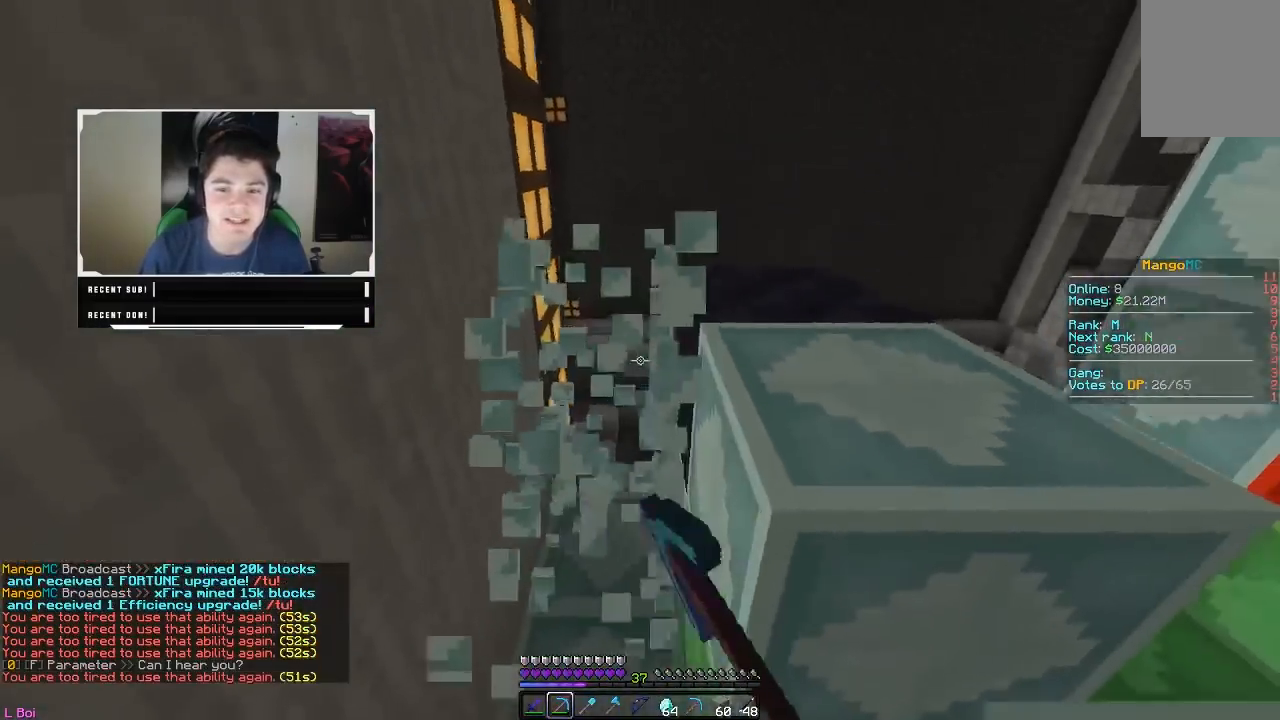
{"keys": ["d"], "mouse": ["left", "right"], "events": [[33, "d", "down"], [183, "a", "up"]]}
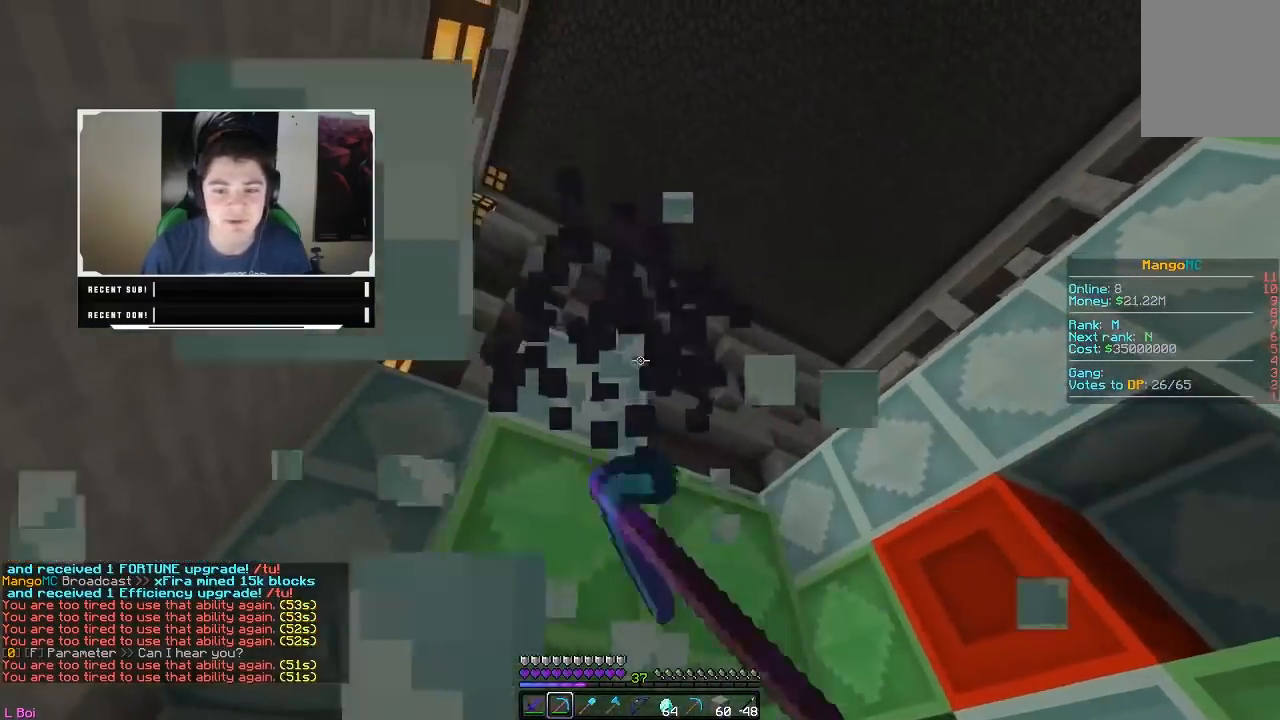
{"keys": ["d", "w"], "mouse": ["left", "right"], "events": [[17, "w", "down"]]}
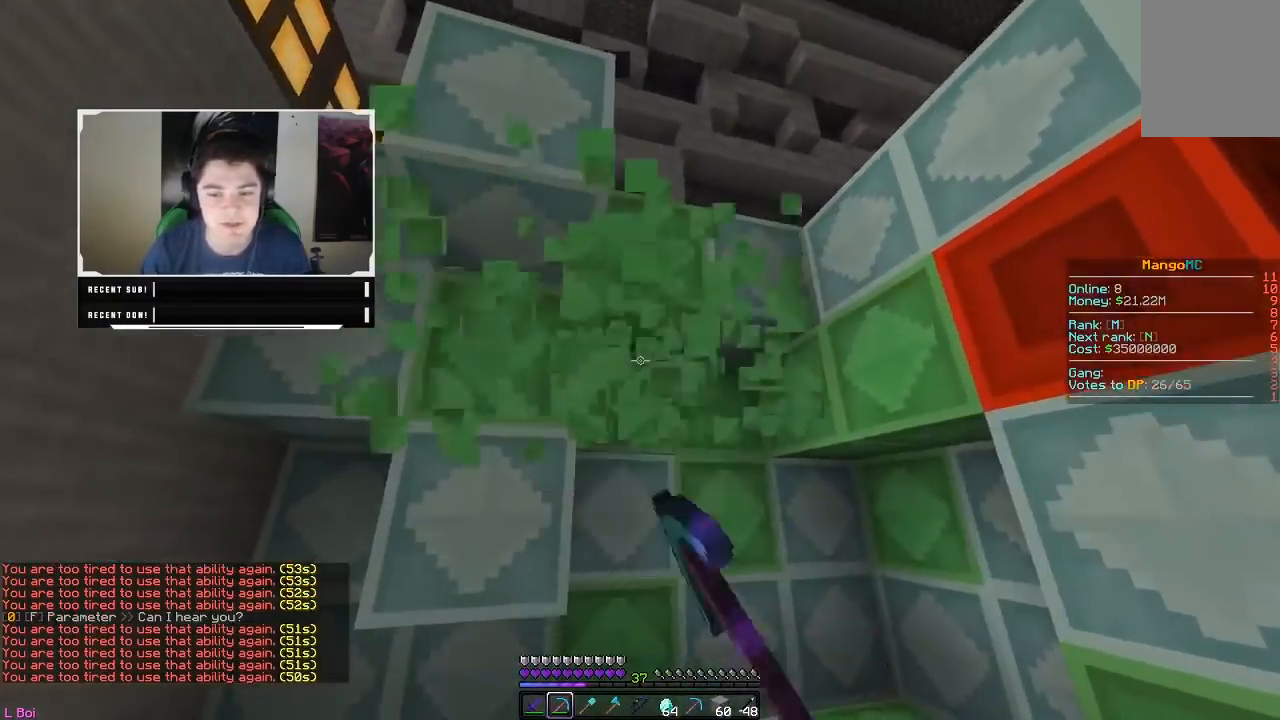
{"keys": ["d"], "mouse": ["left", "right"], "events": [[417, "w", "up"]]}
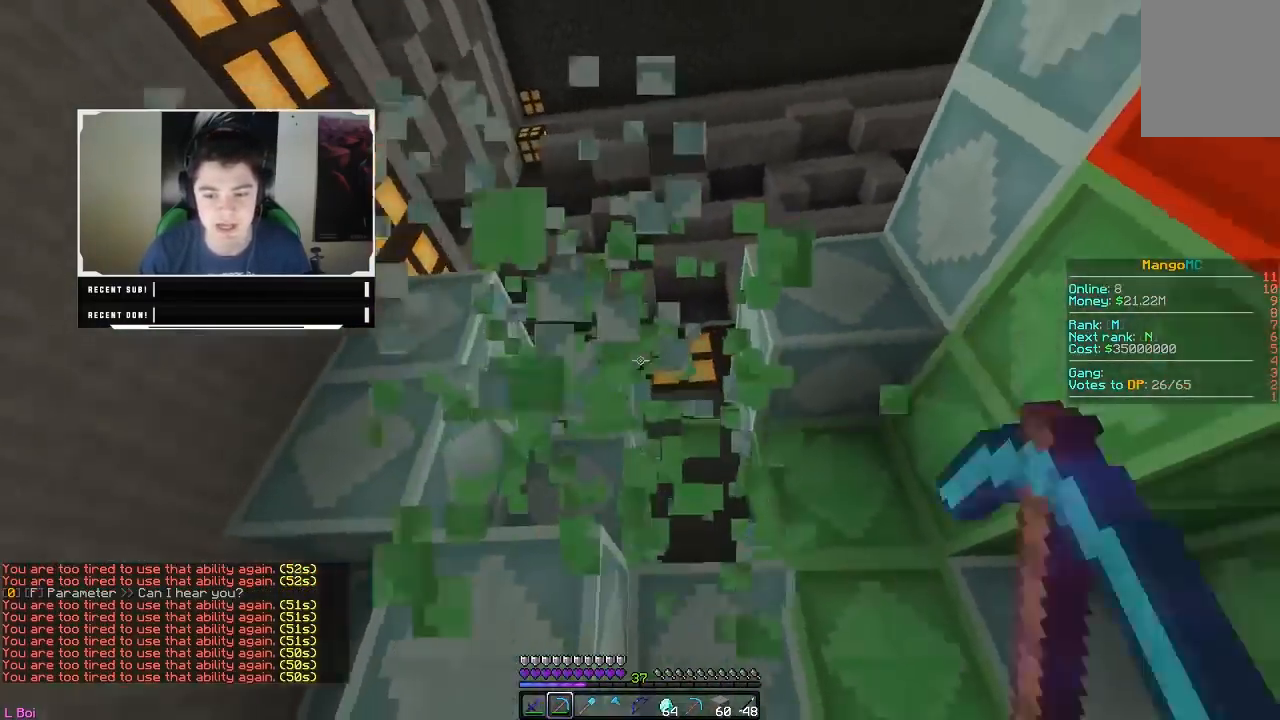
{"keys": ["d", "w"], "mouse": ["left", "right"], "events": [[383, "w", "down"]]}
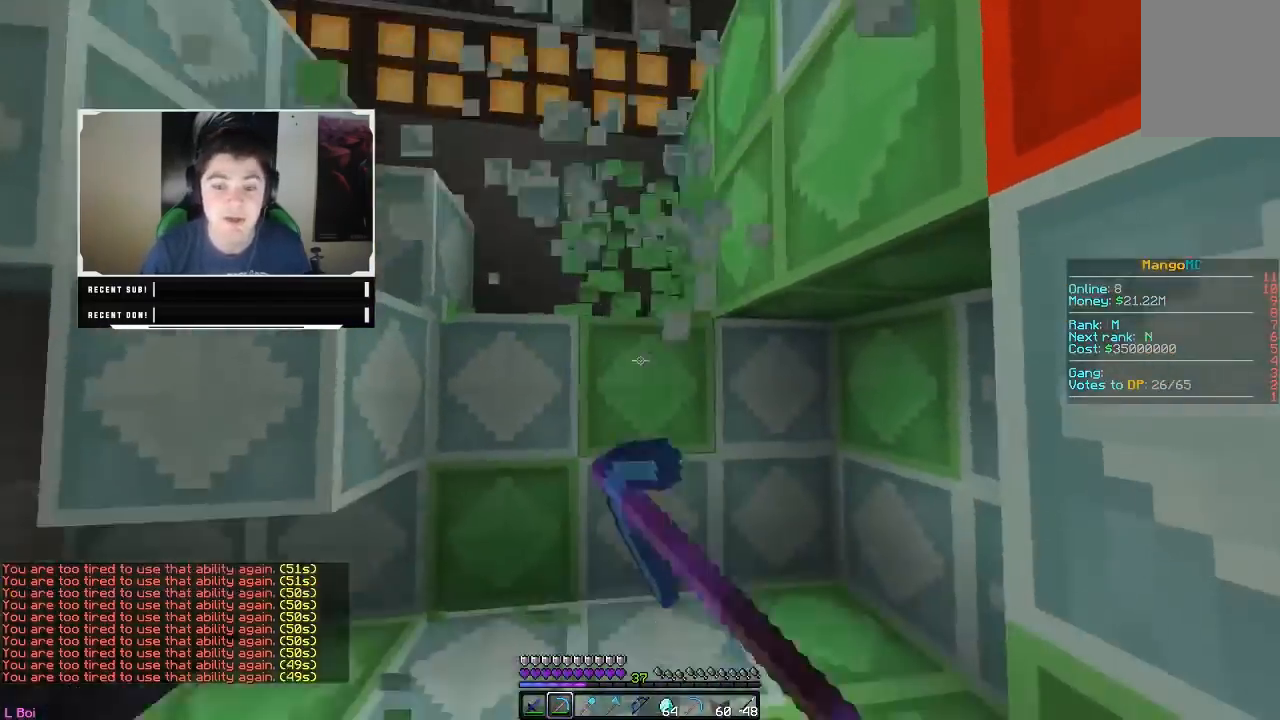
{"keys": ["a", "w"], "mouse": ["left", "right"], "events": [[283, "a", "down"], [383, "d", "up"]]}
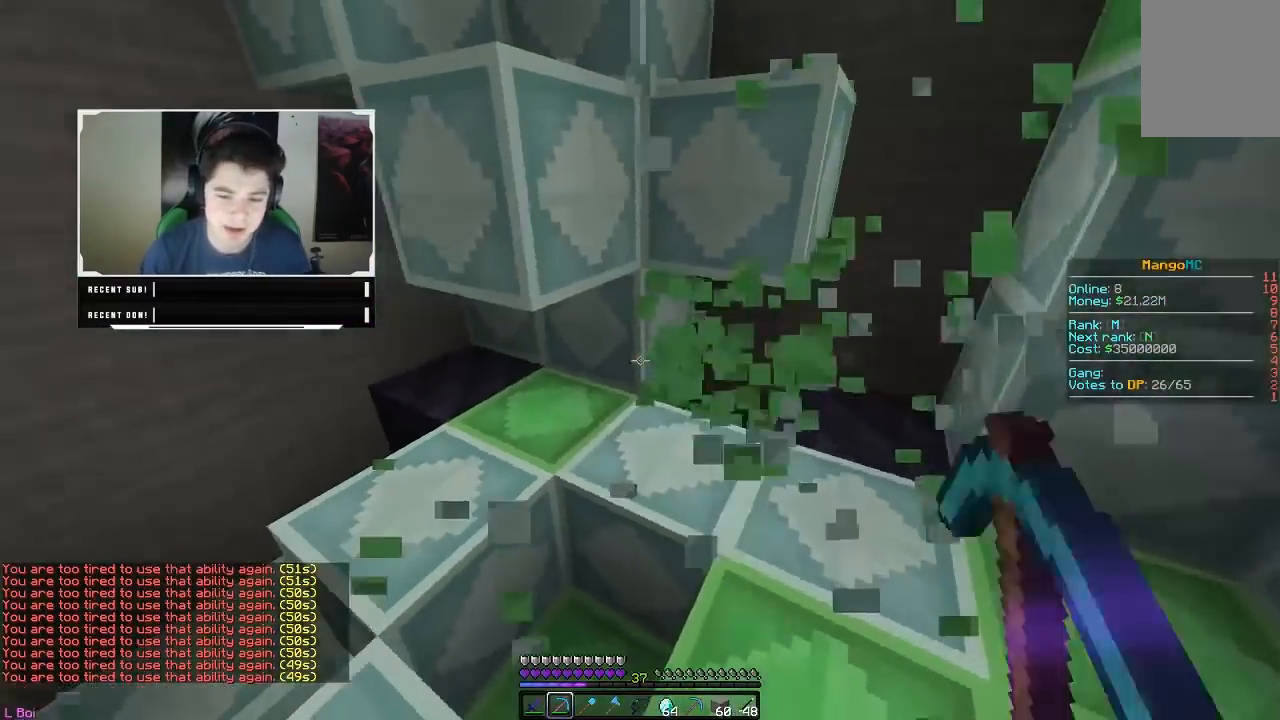
{"keys": ["d", "w"], "mouse": ["left", "right"], "events": [[133, "d", "down"], [150, "a", "up"]]}
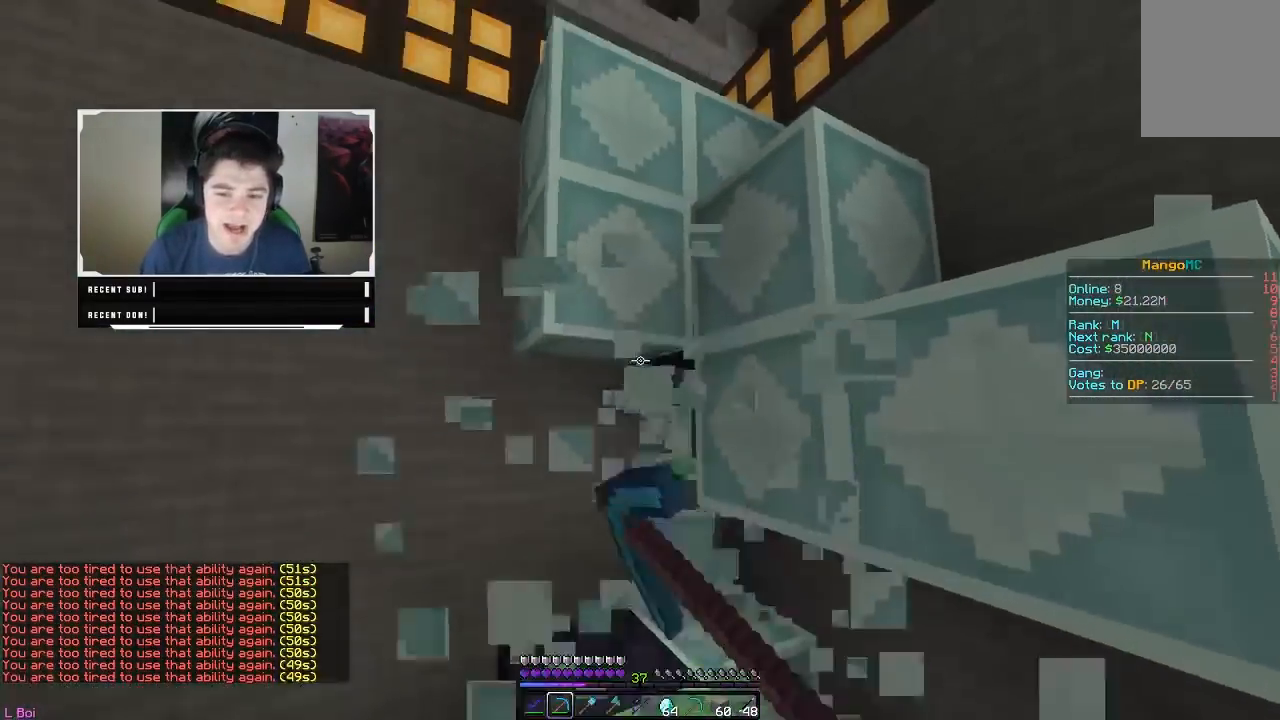
{"keys": ["a", "d", "w"], "mouse": ["left", "right"], "events": [[383, "a", "down"]]}
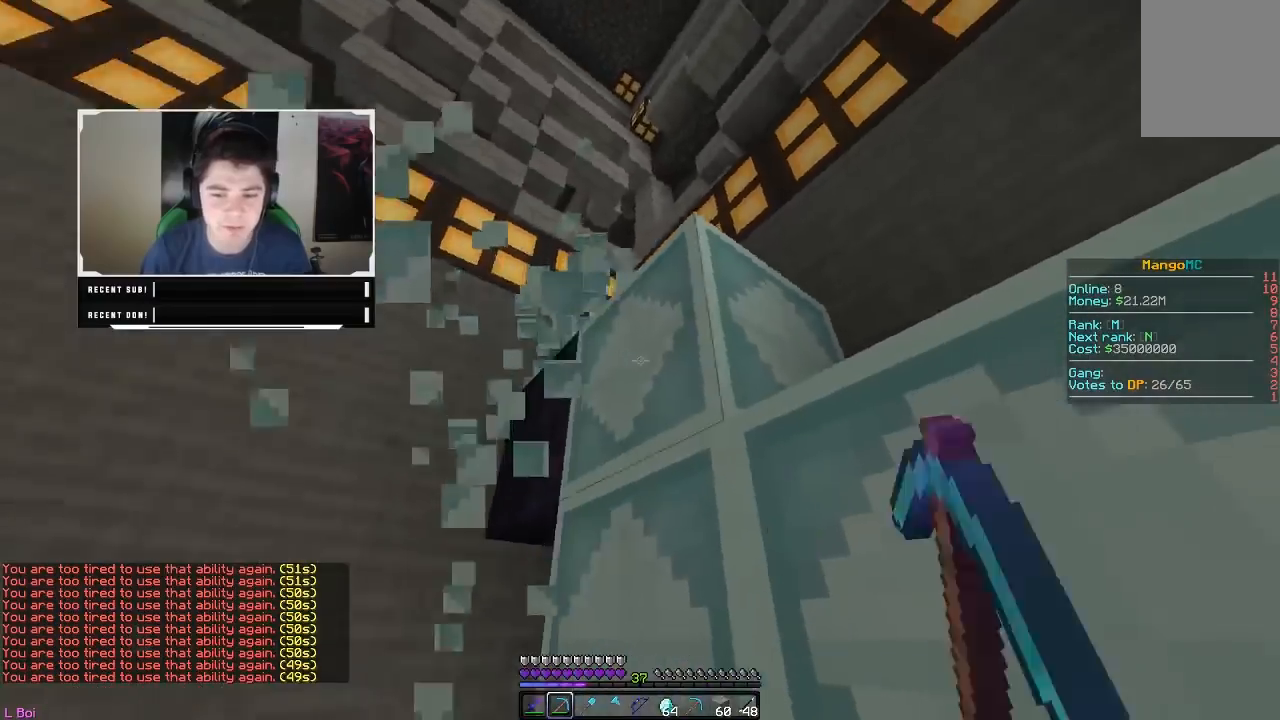
{"keys": ["a", "w"], "mouse": ["left", "right"], "events": [[100, "d", "up"]]}
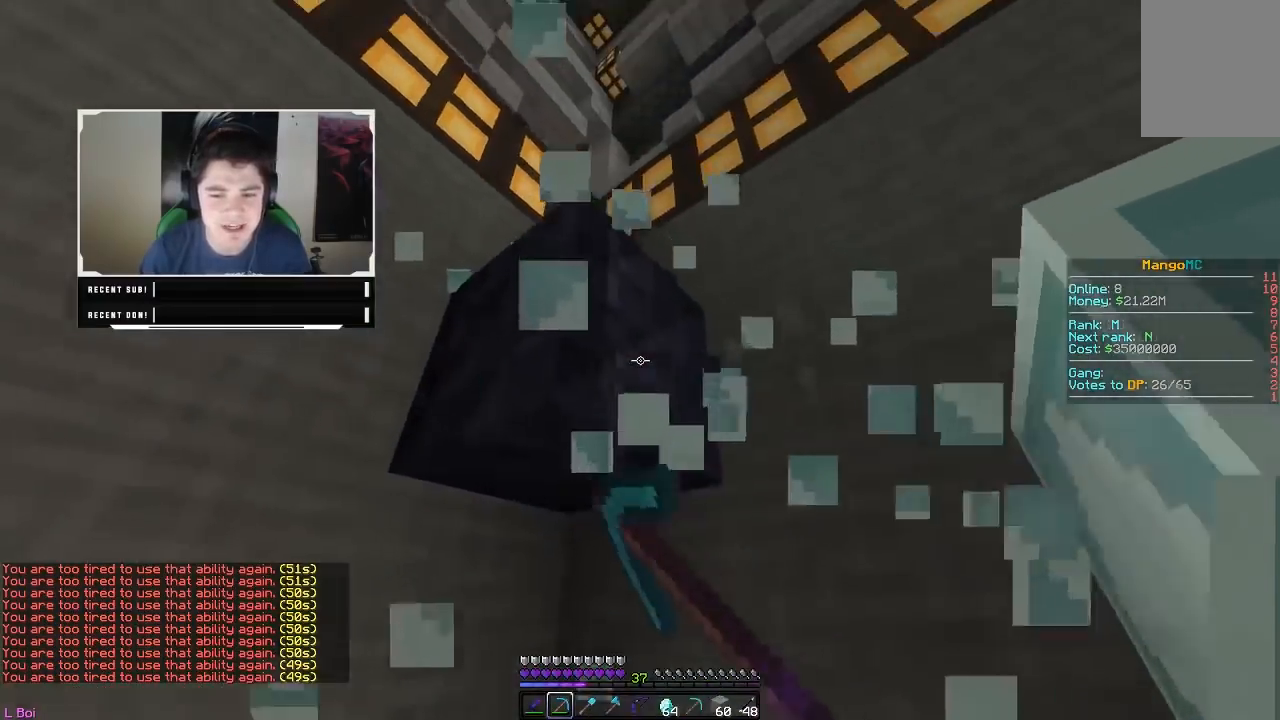
{"keys": ["a", "w"], "mouse": ["left", "right"], "events": [[333, "w", "up"], [483, "w", "down"]]}
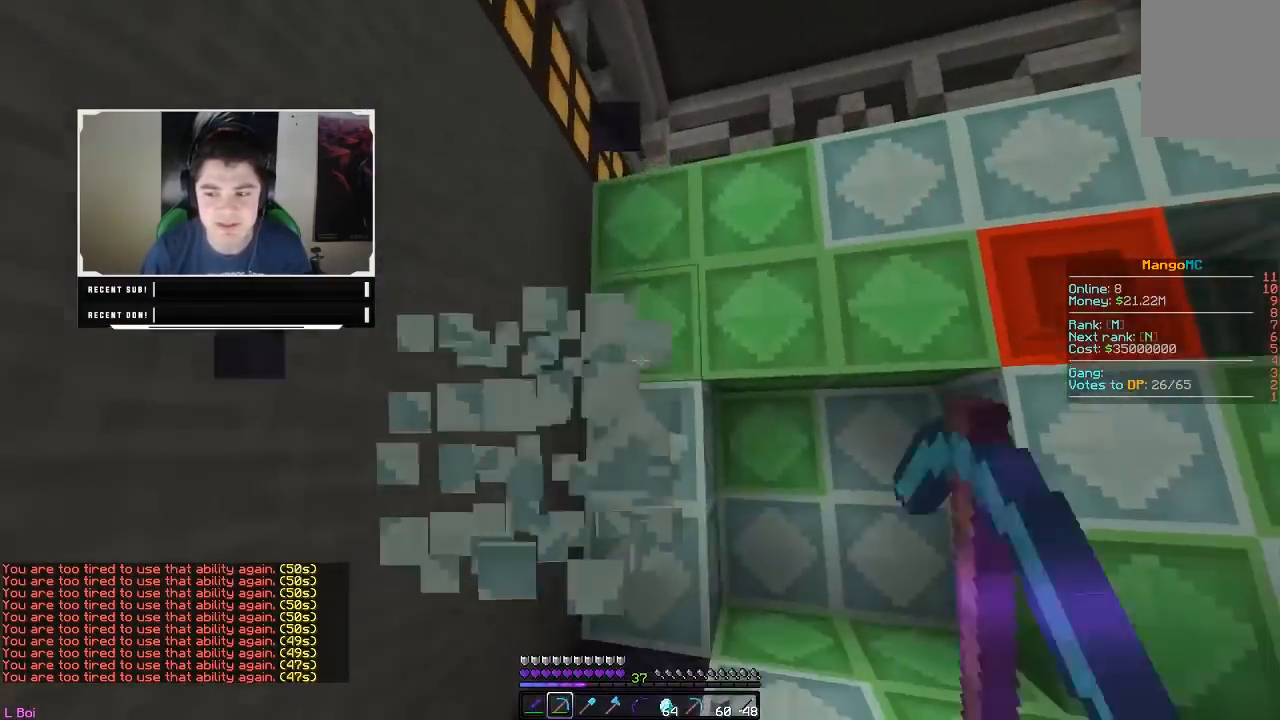
{"keys": ["d", "w"], "mouse": ["left", "right"], "events": [[317, "d", "down"], [333, "a", "up"]]}
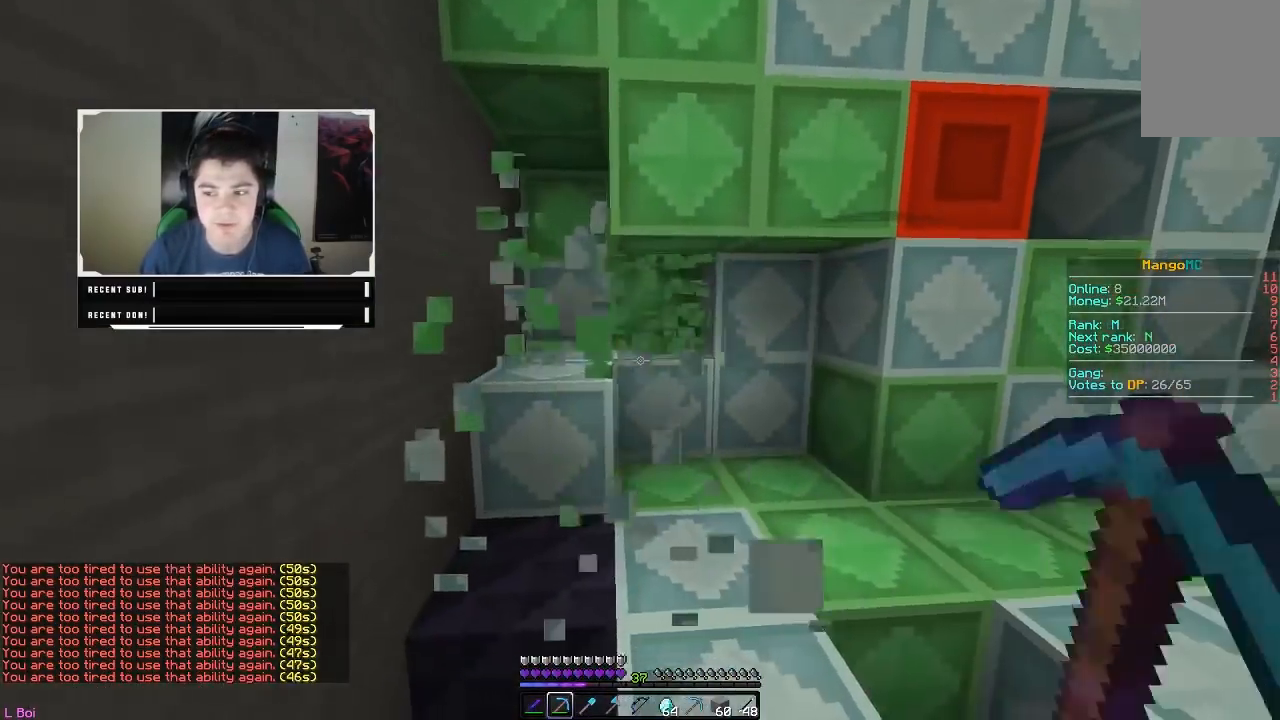
{"keys": ["w"], "mouse": ["left", "right"], "events": [[100, "d", "up"]]}
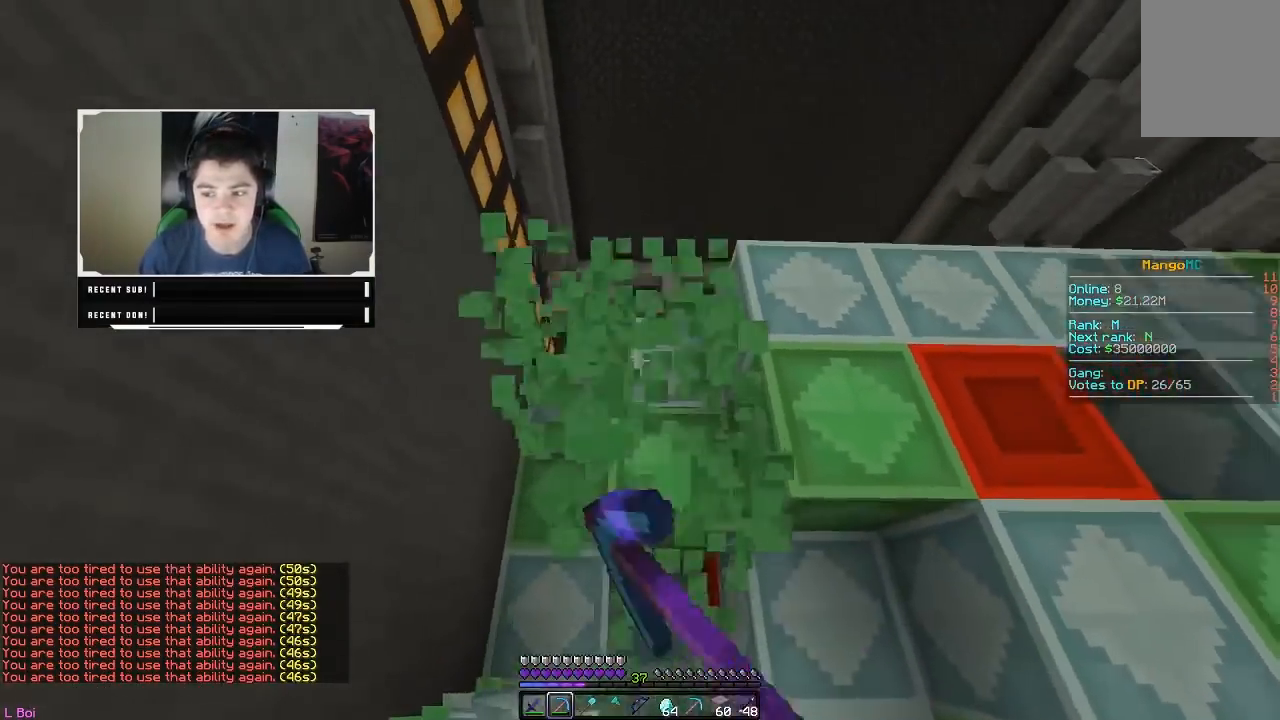
{"keys": ["d", "w"], "mouse": ["left", "right"], "events": [[133, "d", "down"]]}
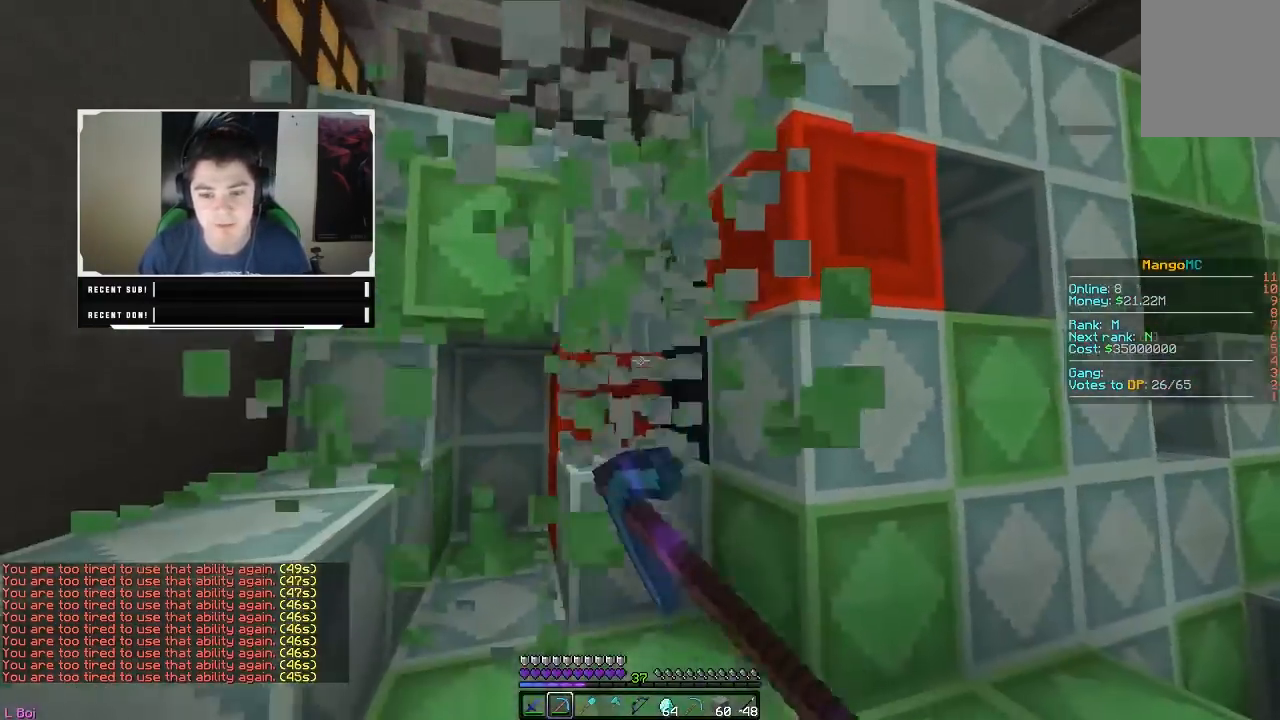
{"keys": ["a", "w"], "mouse": ["left", "right"], "events": [[33, "a", "down"], [117, "d", "up"]]}
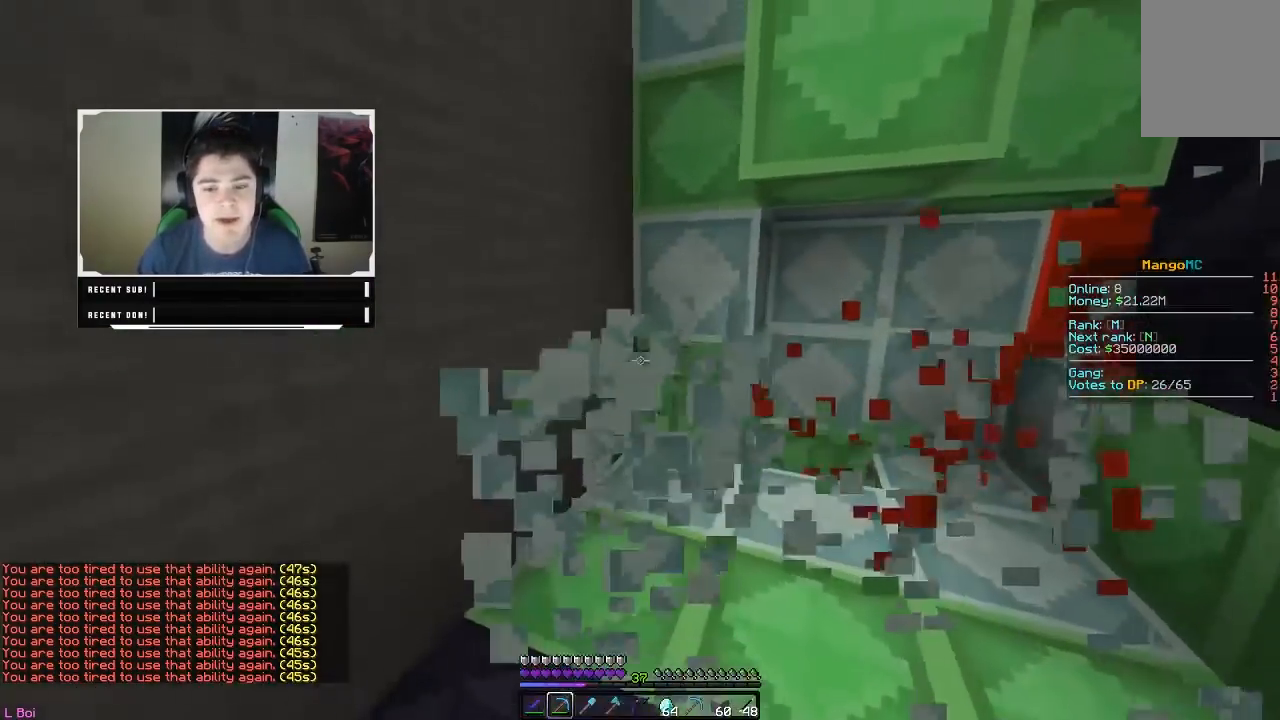
{"keys": ["d", "w"], "mouse": ["left", "right"], "events": [[100, "a", "up"], [333, "d", "down"]]}
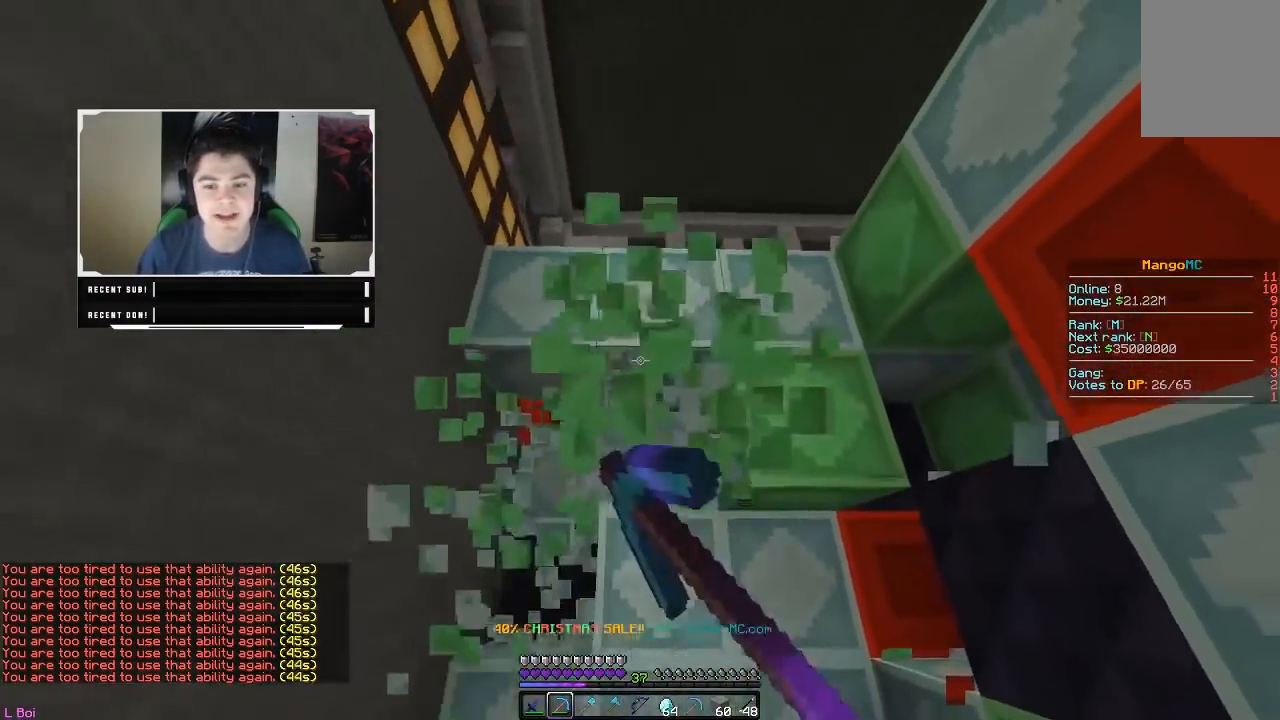
{"keys": ["a", "w"], "mouse": ["left", "right"], "events": [[333, "a", "down"], [383, "d", "up"]]}
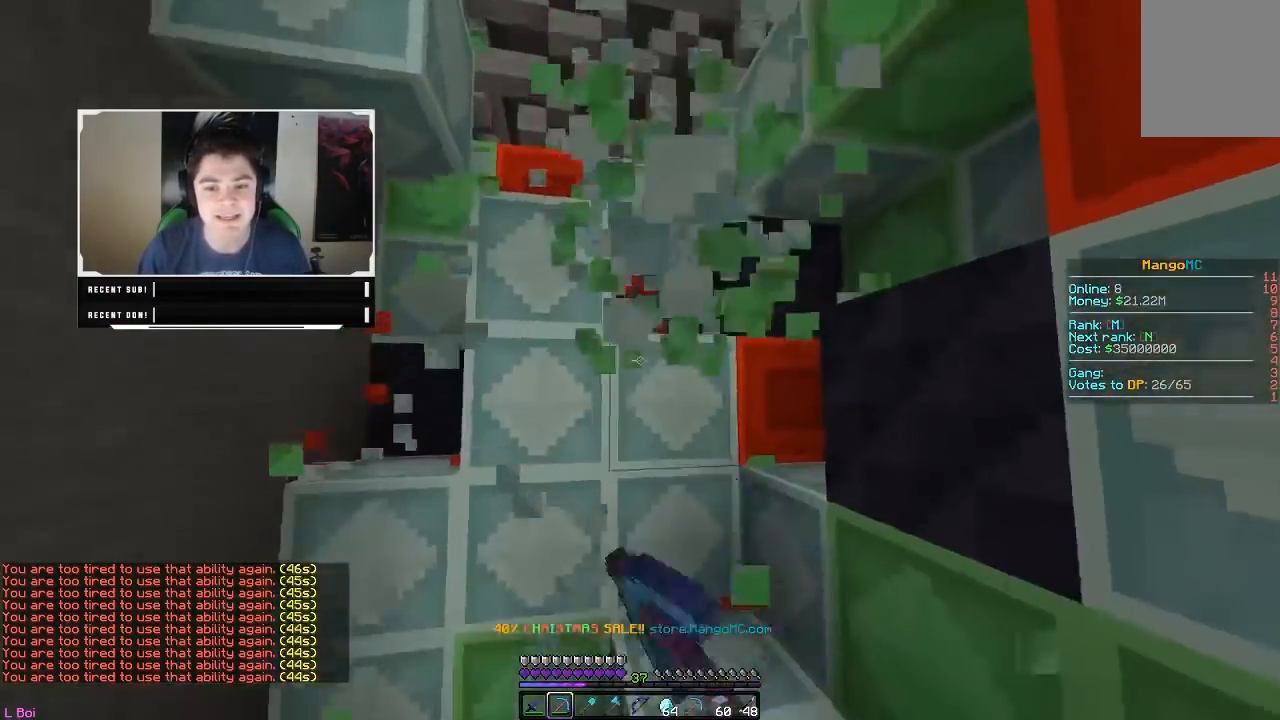
{"keys": ["a", "w"], "mouse": ["left", "right"], "events": []}
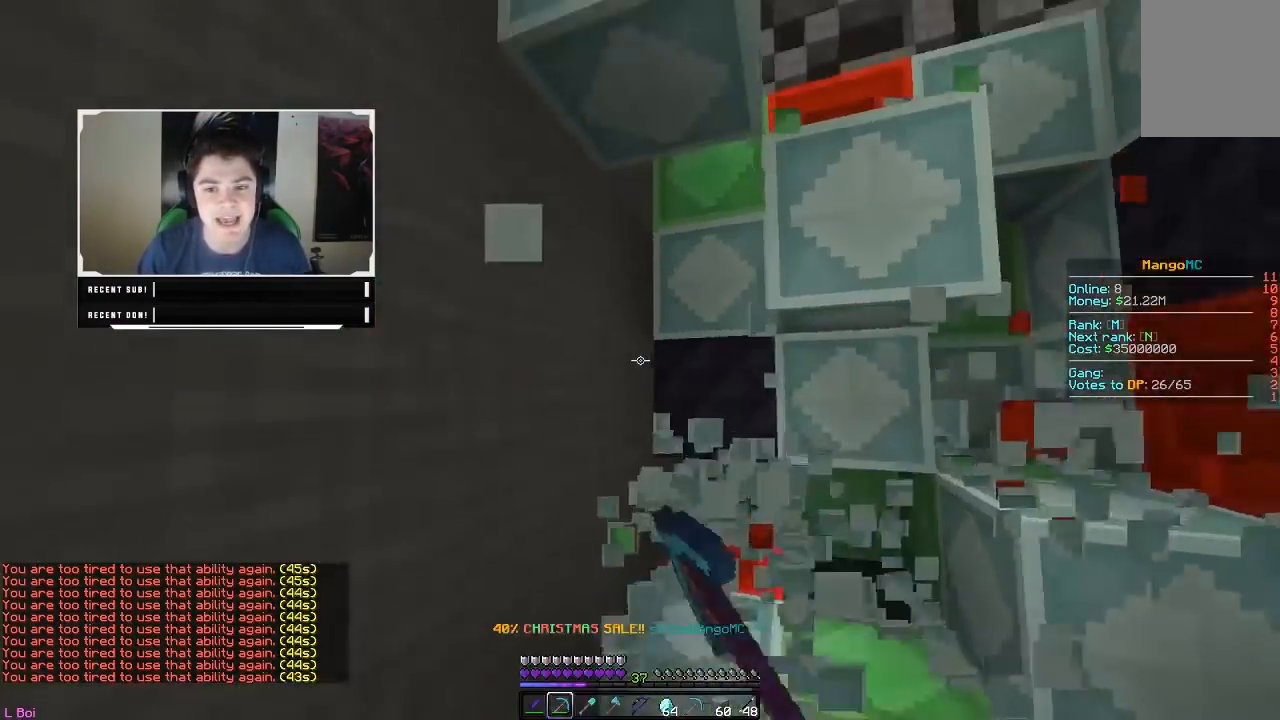
{"keys": ["d"], "mouse": ["left", "right"], "events": [[83, "d", "down"], [117, "a", "up"], [167, "w", "up"]]}
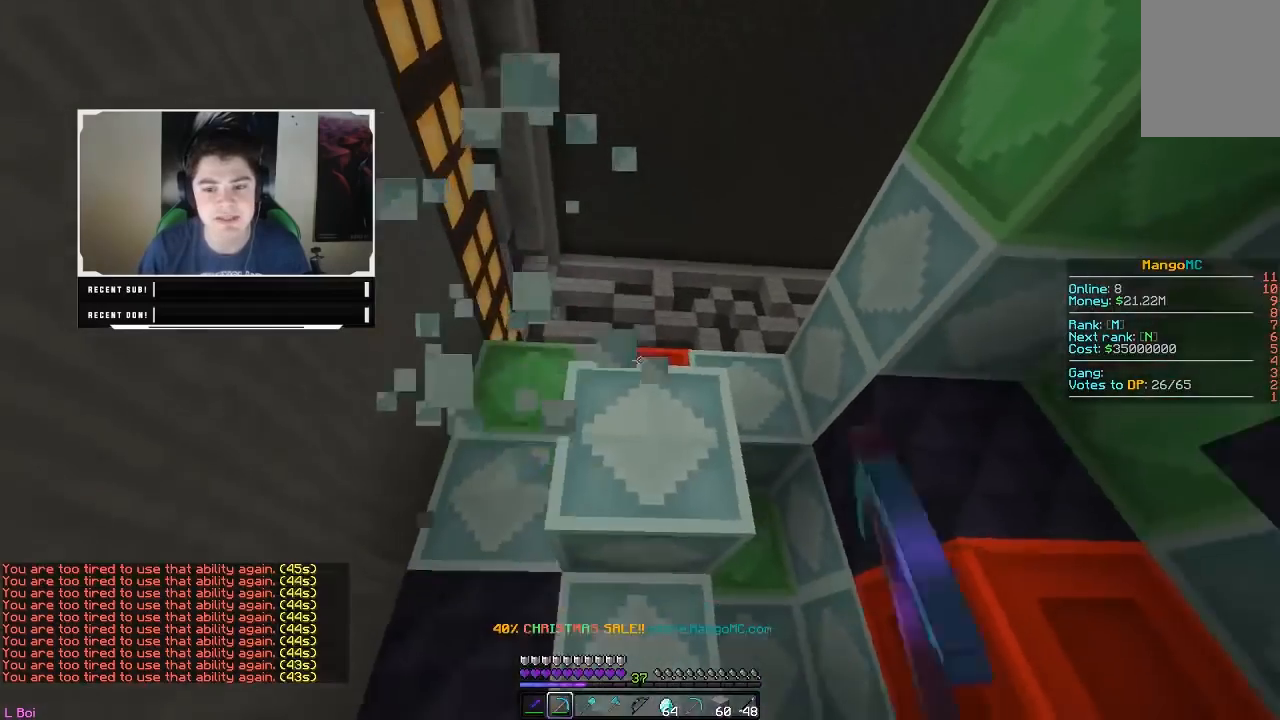
{"keys": ["a", "d", "w"], "mouse": ["left", "right"], "events": [[83, "w", "down"], [433, "a", "down"]]}
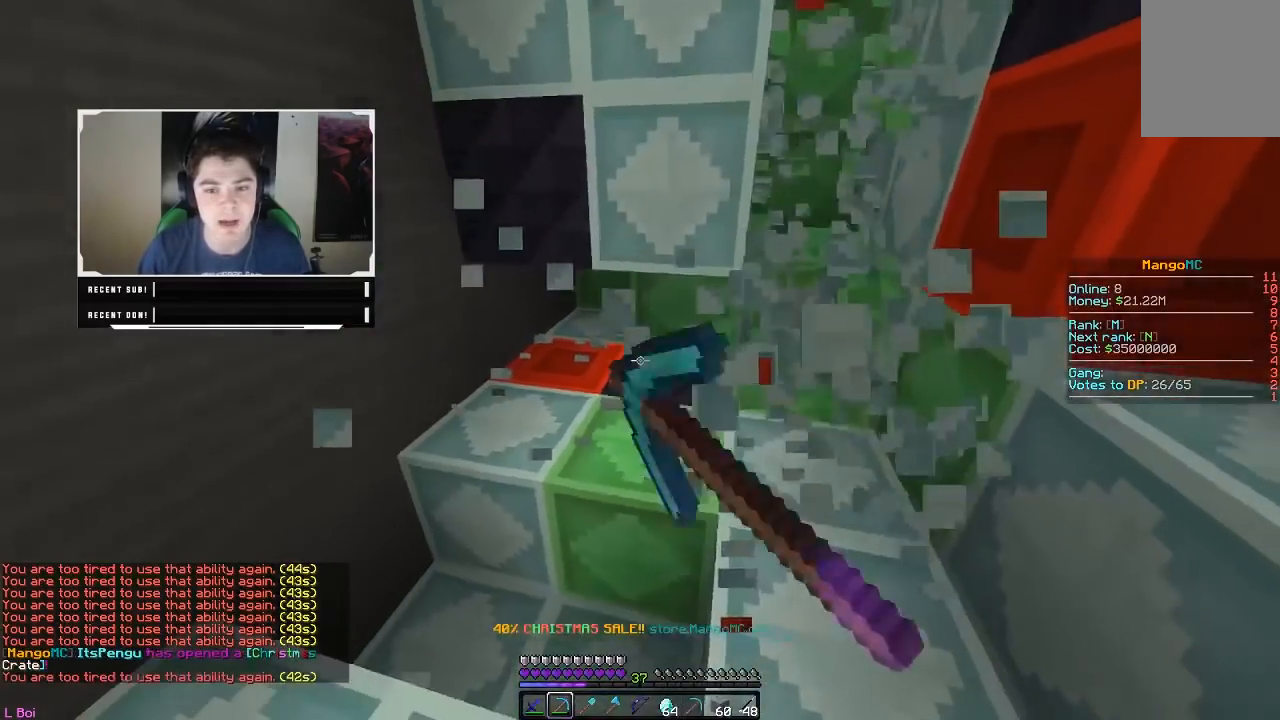
{"keys": ["d", "w"], "mouse": ["left", "right"], "events": [[33, "d", "up"], [233, "d", "down"], [317, "a", "up"]]}
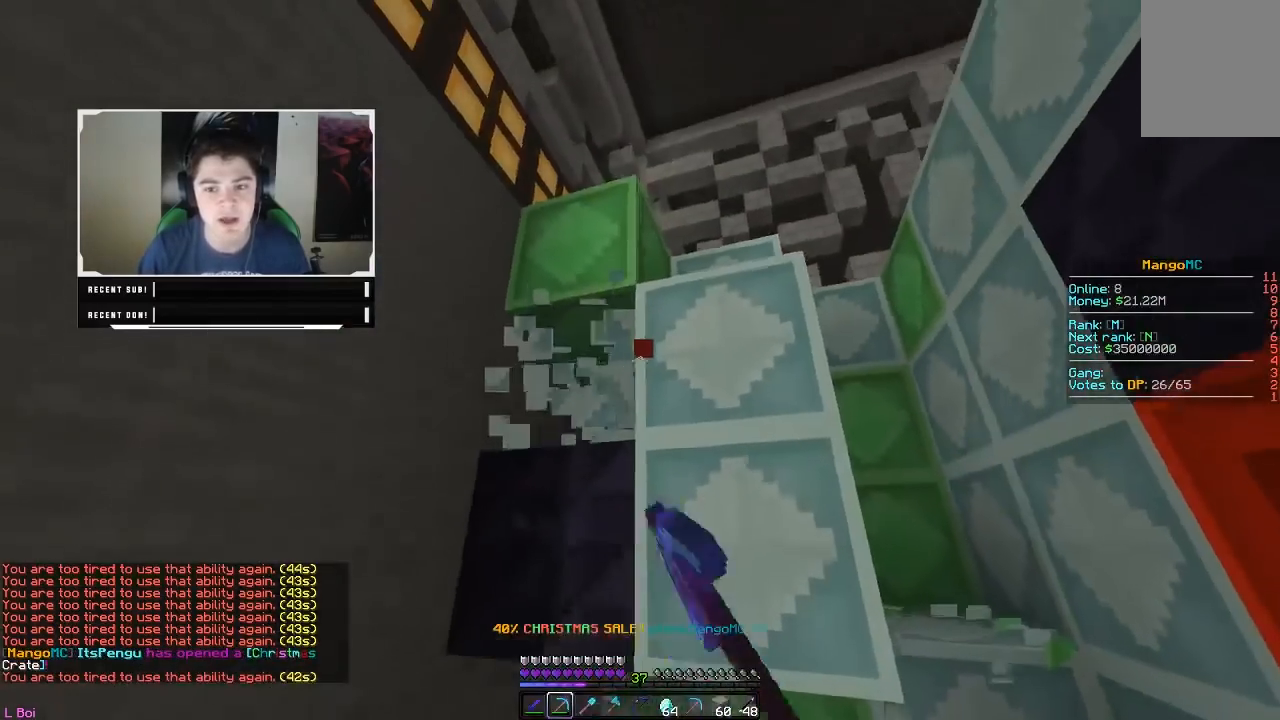
{"keys": ["d", "w"], "mouse": ["left", "right"], "events": []}